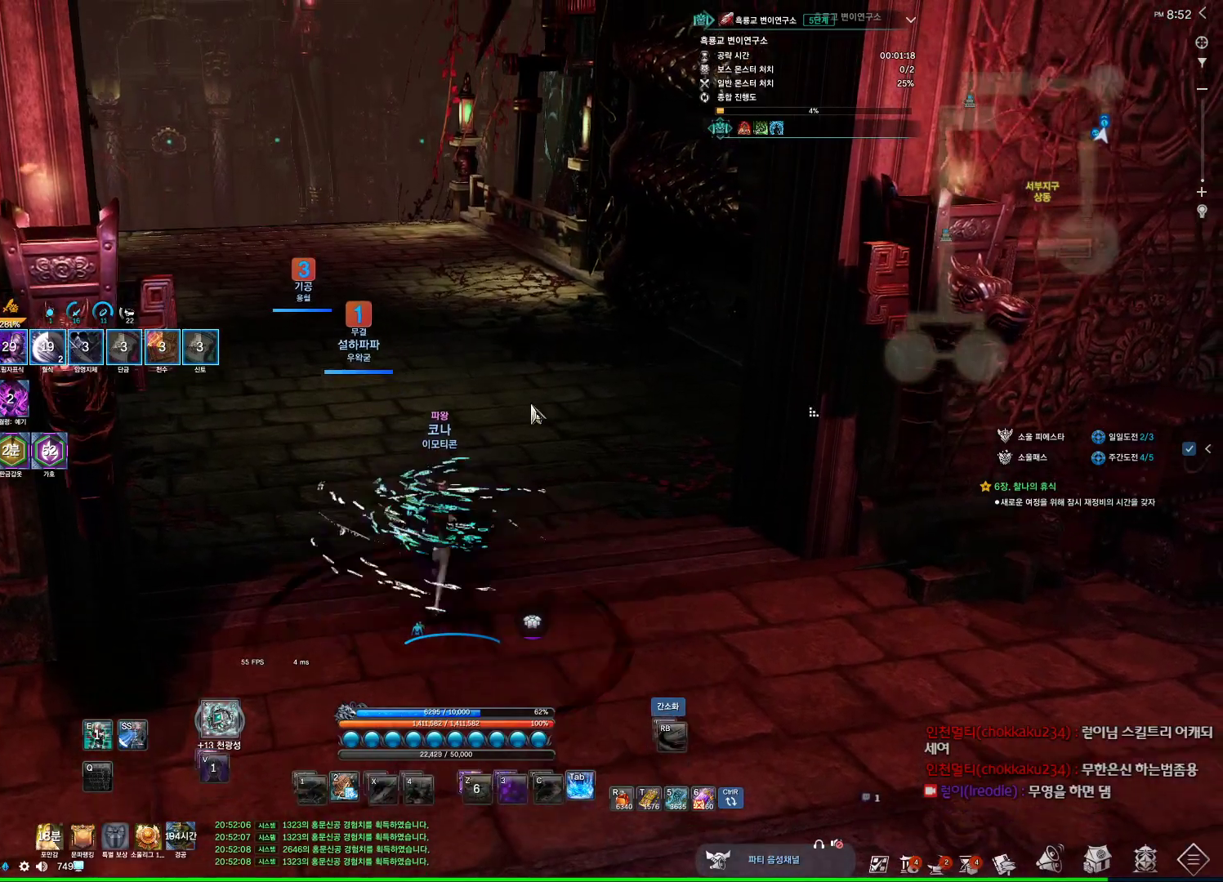
Gameplay with keyboard and mouse; each line is a JSON object with the keys and mouse buttons held at the frame after it. "events" lists presses ("down") and releases ("up") of "1", "2", "3", "4", "5", "a", "alt", "c", "ctrl", "d", "e", "f", "m", "q", "r", "s", "shift", "space", "t", "tab", "tilde", "v", "w", "x", "z", "mouse_left", "mouse_wheel", "mouse_right", "mouse_mb4" and "mouse_mb5" between this image and that frame as [ms after this image, input, new state], when the widget could be followed in between. "mouse_left", "mouse_wheel", "mouse_right", "mouse_mb4", "mouse_mb5" = the "left", "wheel", "right", "mb4", "mb5" buttons of the "mouse" list. No other keys are recorded. "wheel" means that the mouse wheel is clicked or scrolled. Not read: mouse_move.
{"keys": ["alt", "w"], "mouse": ["left", "right"], "events": [[67, "mouse_mb4", "up"], [134, "mouse_mb4", "down"], [167, "mouse_mb4", "up"], [467, "mouse_left", "down"], [467, "mouse_right", "down"]]}
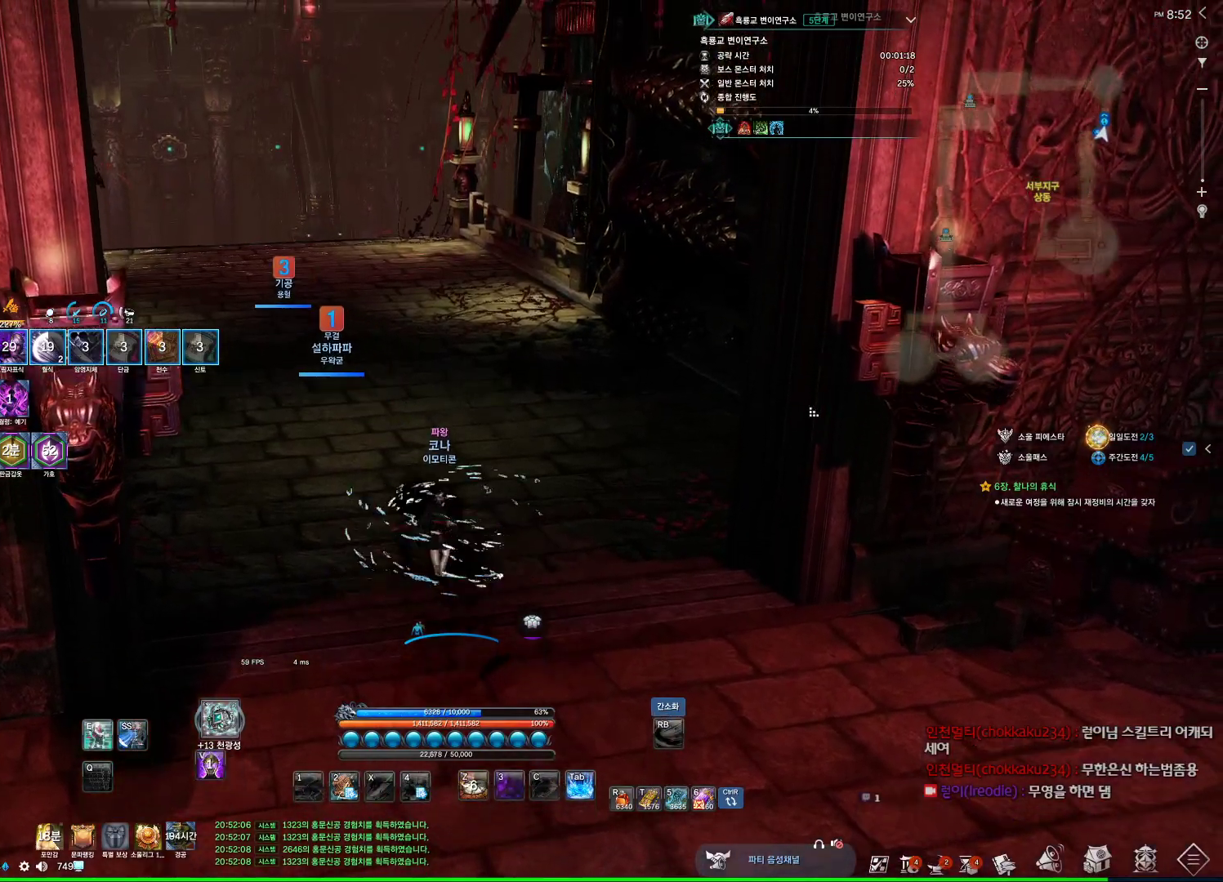
{"keys": ["alt", "w"], "mouse": ["mb4"], "events": [[100, "mouse_left", "up"], [100, "mouse_right", "up"], [134, "mouse_right", "down"], [200, "mouse_left", "down"], [300, "mouse_left", "up"], [300, "mouse_right", "up"], [467, "mouse_mb4", "down"]]}
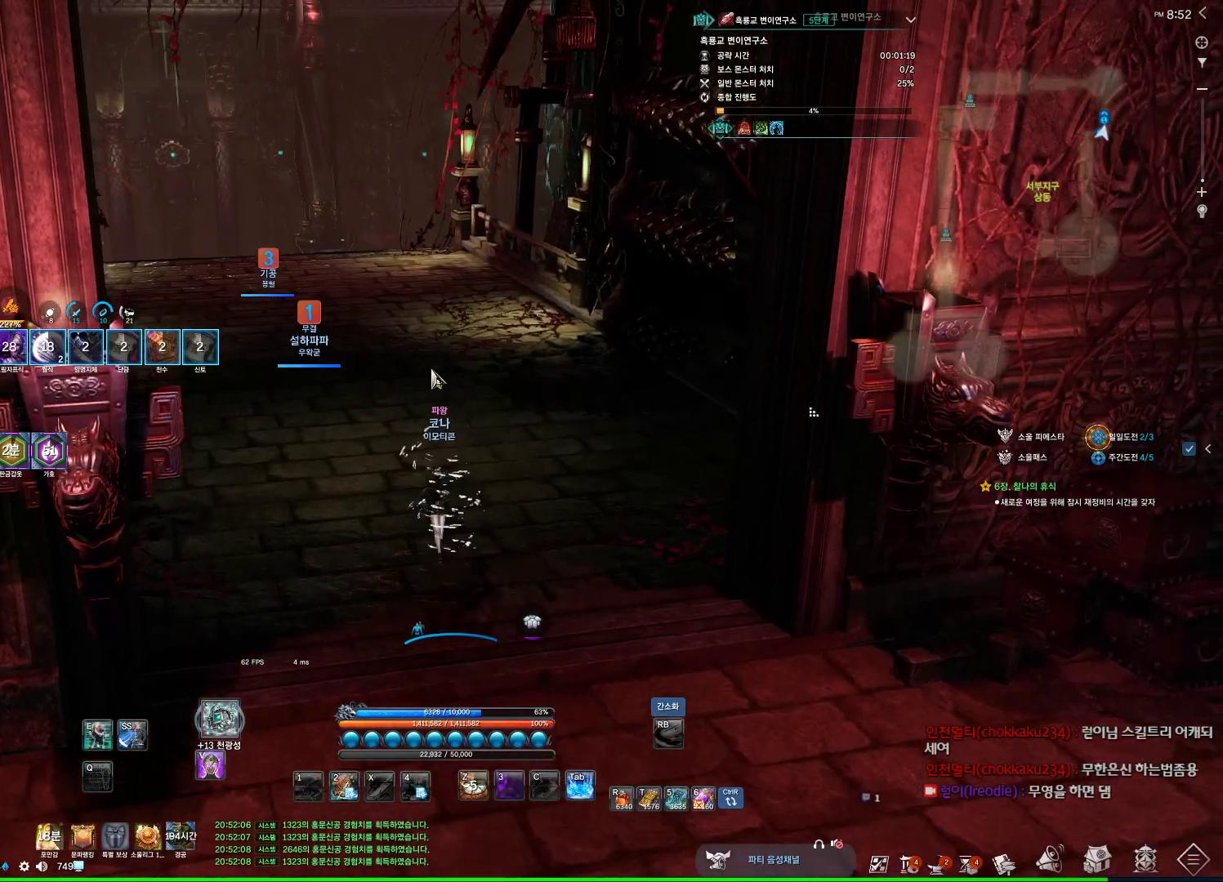
{"keys": ["w"], "mouse": [], "events": [[34, "alt", "up"], [100, "mouse_mb4", "up"], [200, "mouse_mb4", "down"], [267, "mouse_mb4", "up"], [434, "mouse_mb4", "down"], [500, "mouse_mb4", "up"]]}
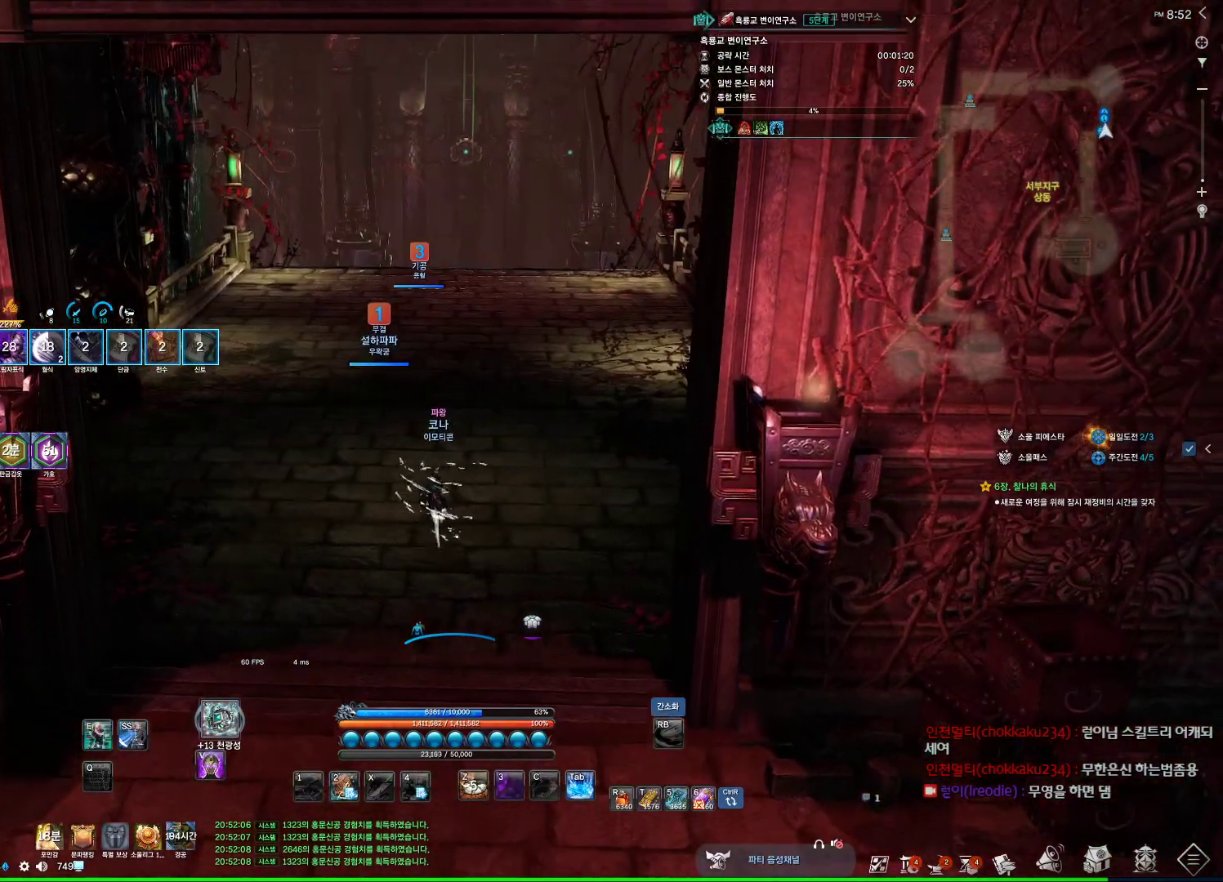
{"keys": ["alt", "w"], "mouse": [], "events": [[134, "alt", "down"]]}
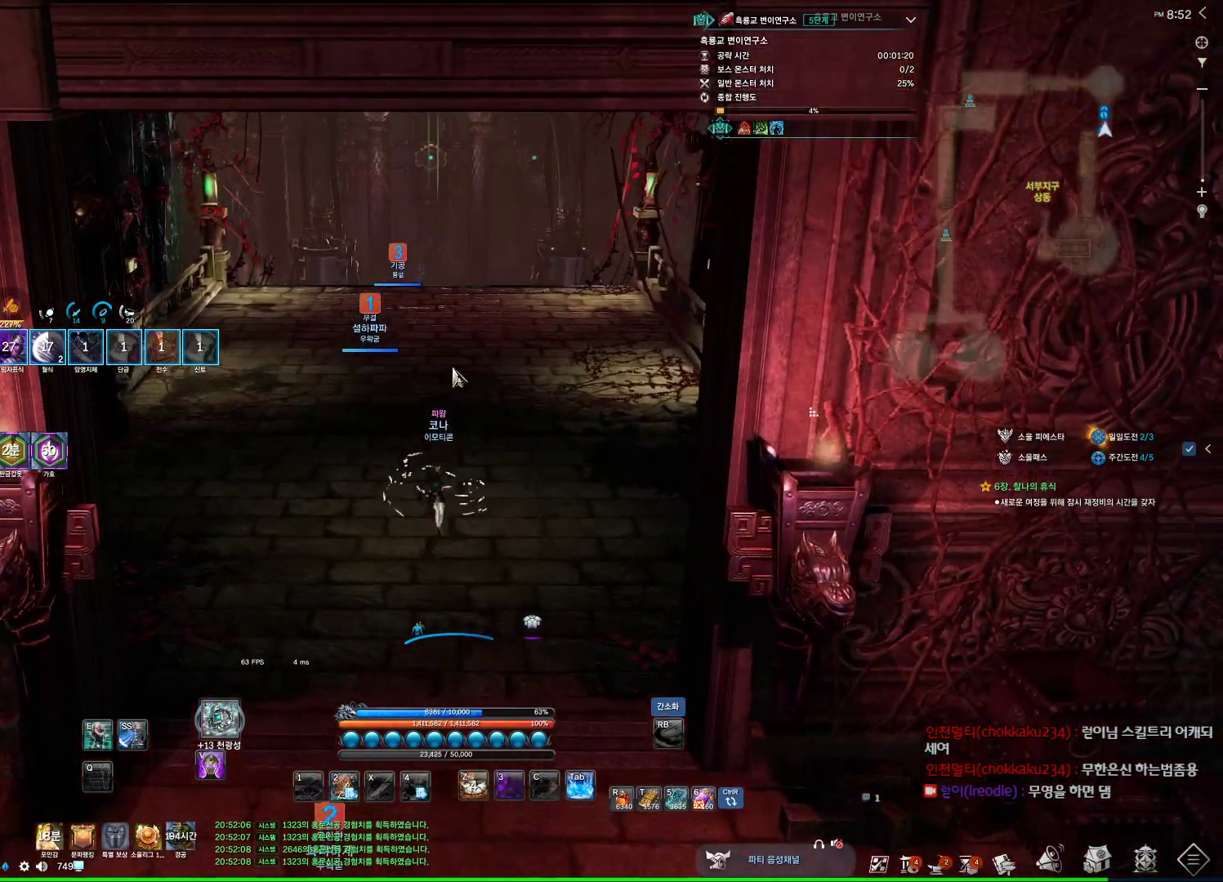
{"keys": ["w"], "mouse": [], "events": [[367, "alt", "up"]]}
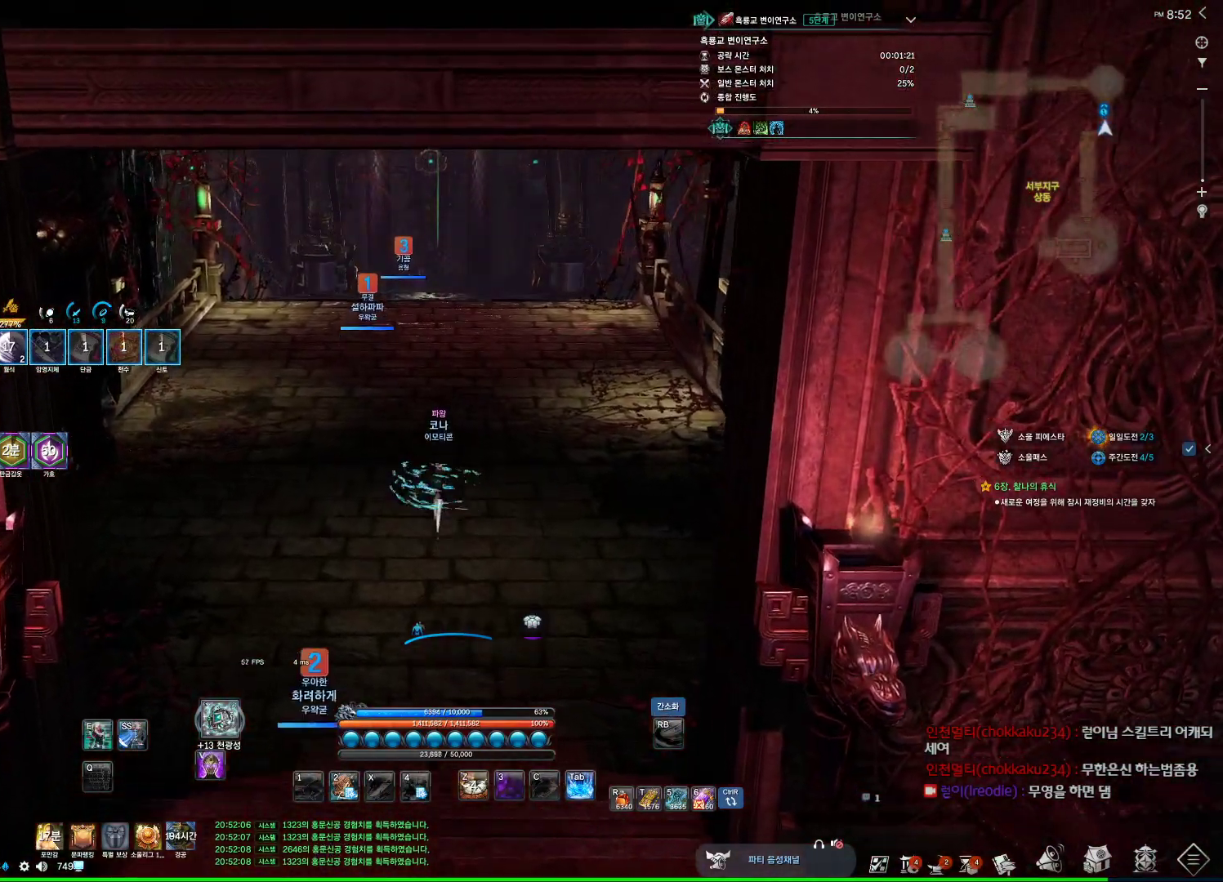
{"keys": ["alt", "w"], "mouse": [], "events": [[67, "mouse_mb4", "down"], [134, "alt", "down"], [134, "mouse_mb4", "up"], [200, "mouse_mb4", "down"], [267, "mouse_mb4", "up"], [334, "mouse_mb4", "down"], [400, "mouse_mb4", "up"]]}
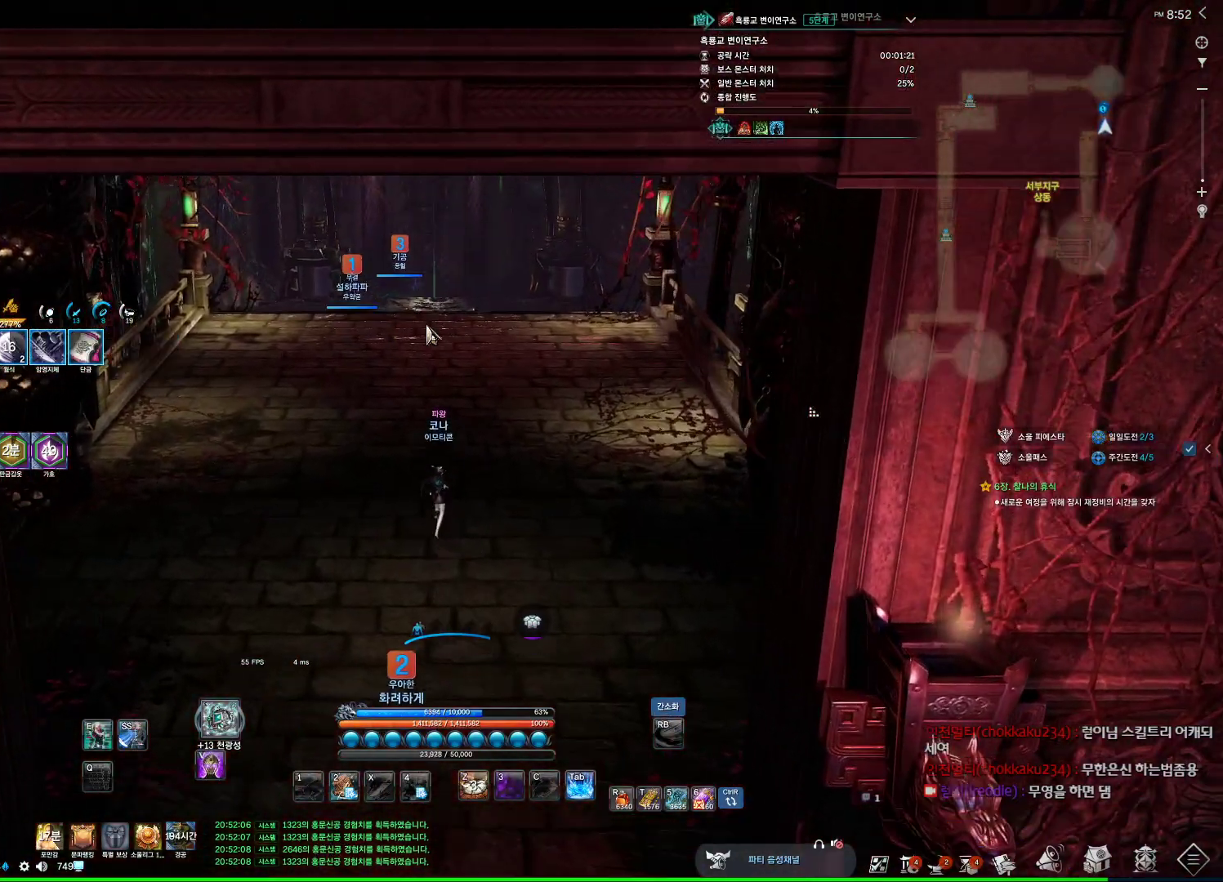
{"keys": ["alt", "w"], "mouse": [], "events": [[167, "mouse_left", "down"], [167, "mouse_right", "down"], [367, "mouse_left", "up"], [367, "mouse_right", "up"]]}
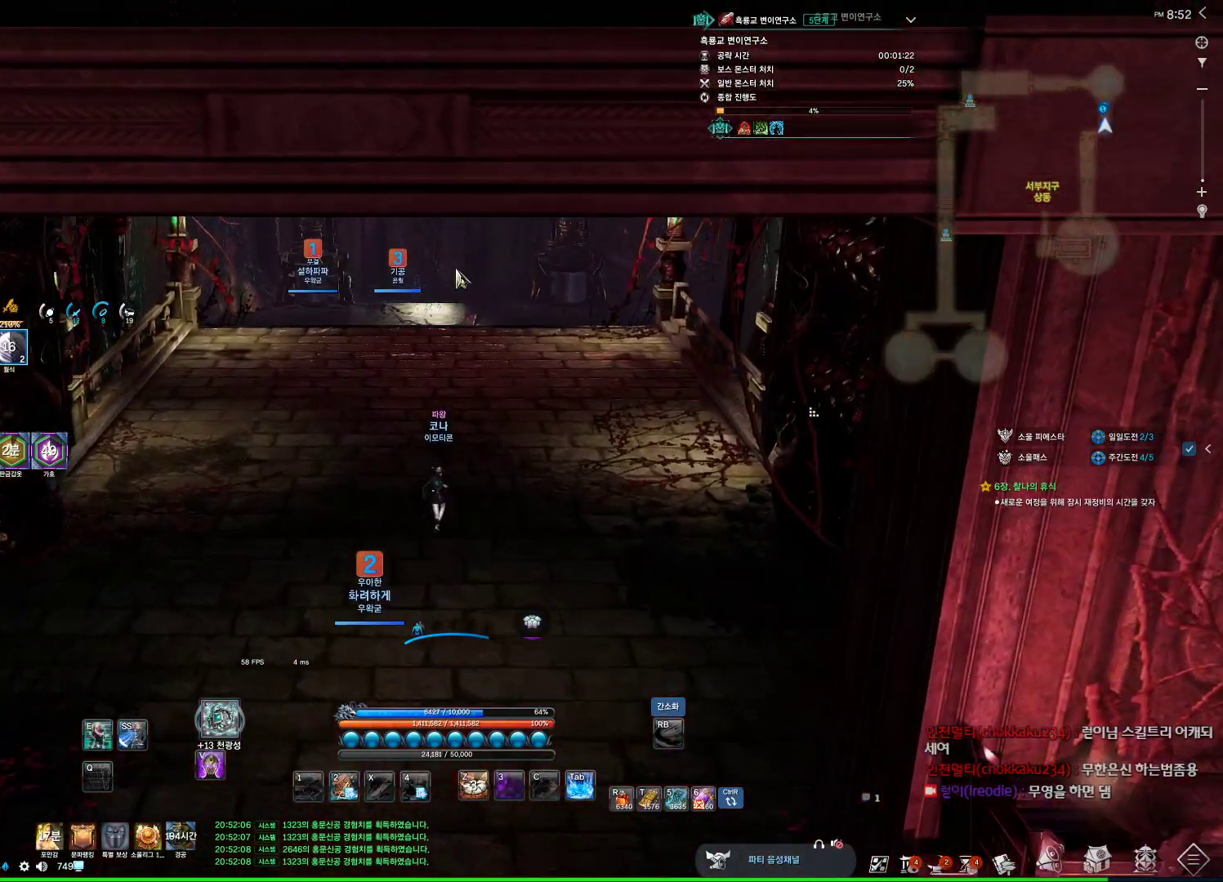
{"keys": ["alt", "w"], "mouse": ["left", "right"], "events": [[234, "mouse_wheel", "down"], [434, "mouse_wheel", "up"], [467, "mouse_left", "down"], [467, "mouse_right", "down"]]}
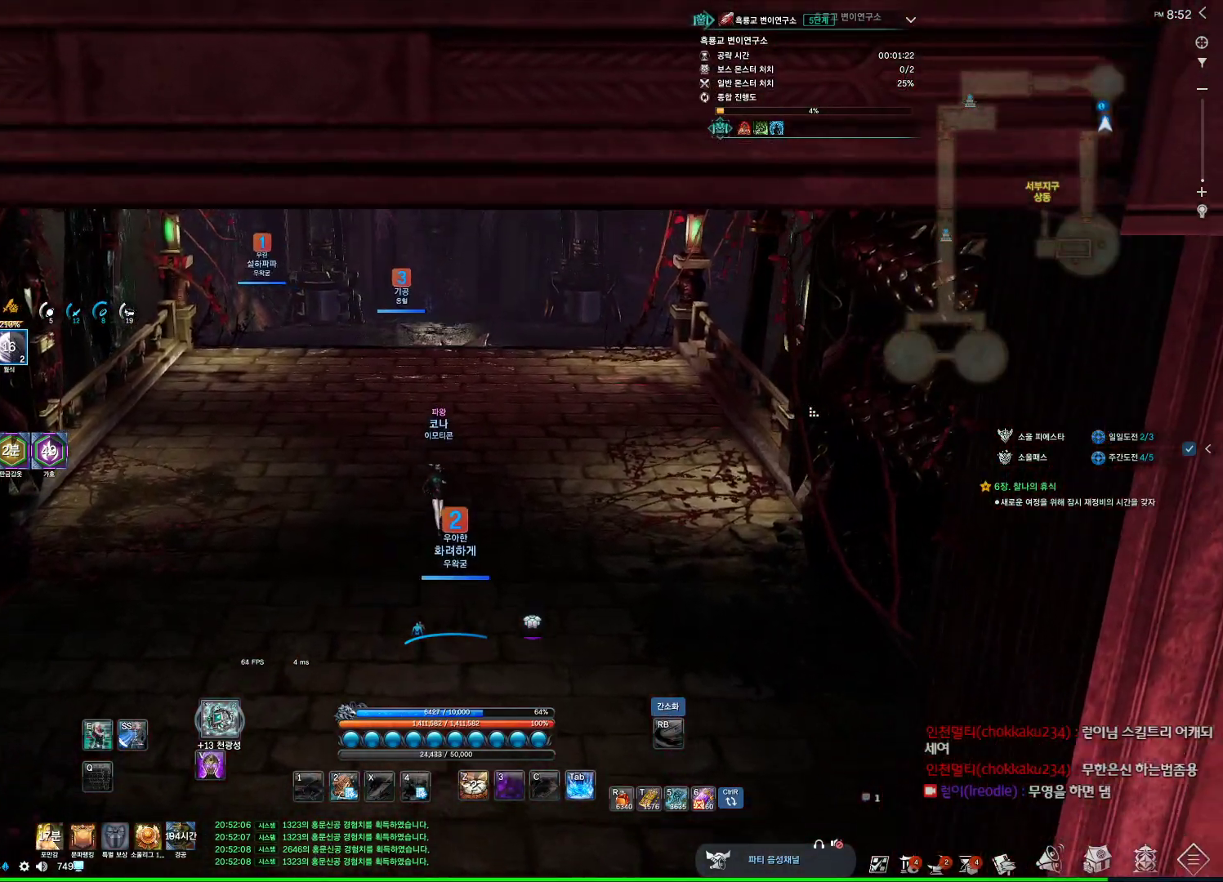
{"keys": ["w"], "mouse": ["left", "right"], "events": [[100, "mouse_left", "up"], [100, "mouse_right", "up"], [434, "alt", "up"], [434, "mouse_left", "down"], [434, "mouse_right", "down"]]}
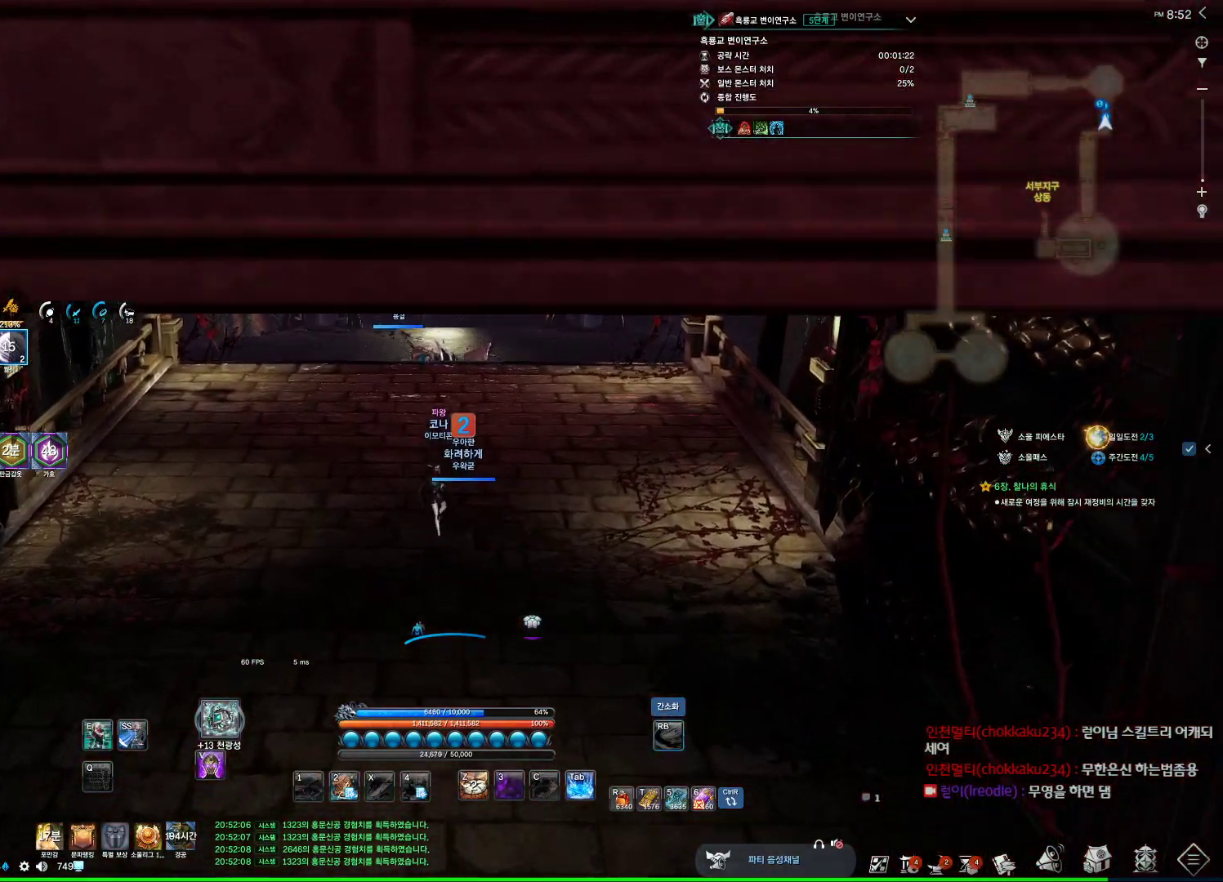
{"keys": ["w"], "mouse": [], "events": [[34, "mouse_left", "up"], [67, "mouse_right", "up"], [300, "d", "down"], [500, "d", "up"]]}
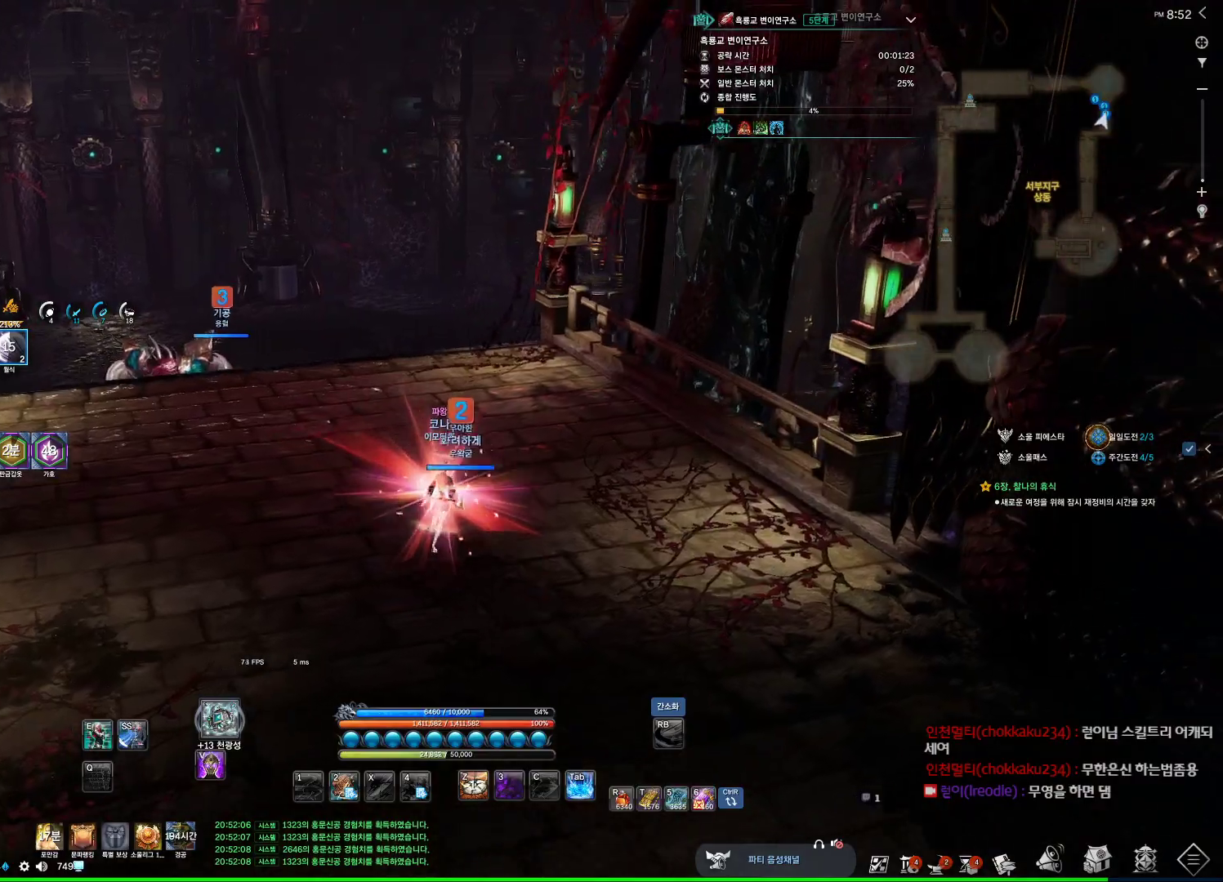
{"keys": ["w"], "mouse": [], "events": [[200, "mouse_wheel", "down"], [234, "shift", "down"], [334, "mouse_wheel", "up"], [434, "shift", "up"]]}
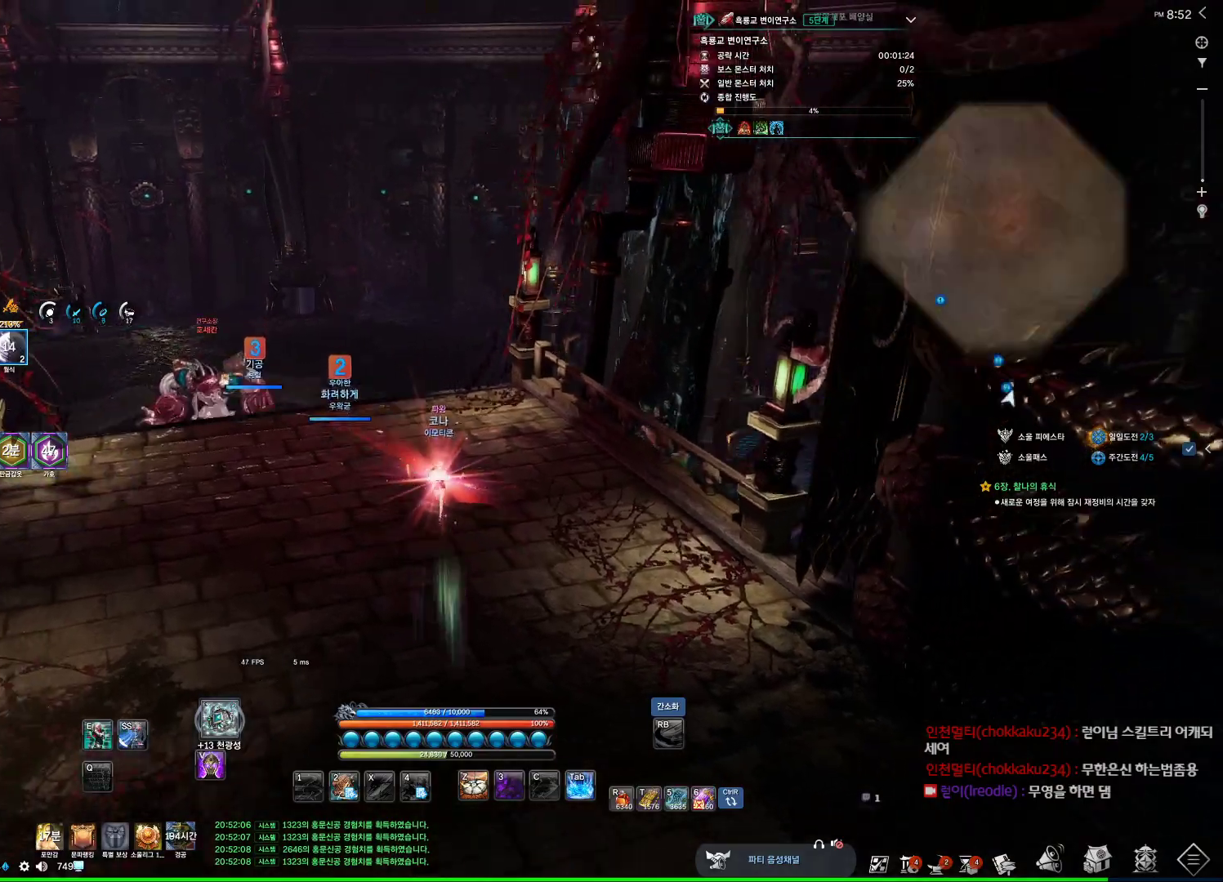
{"keys": ["w"], "mouse": [], "events": []}
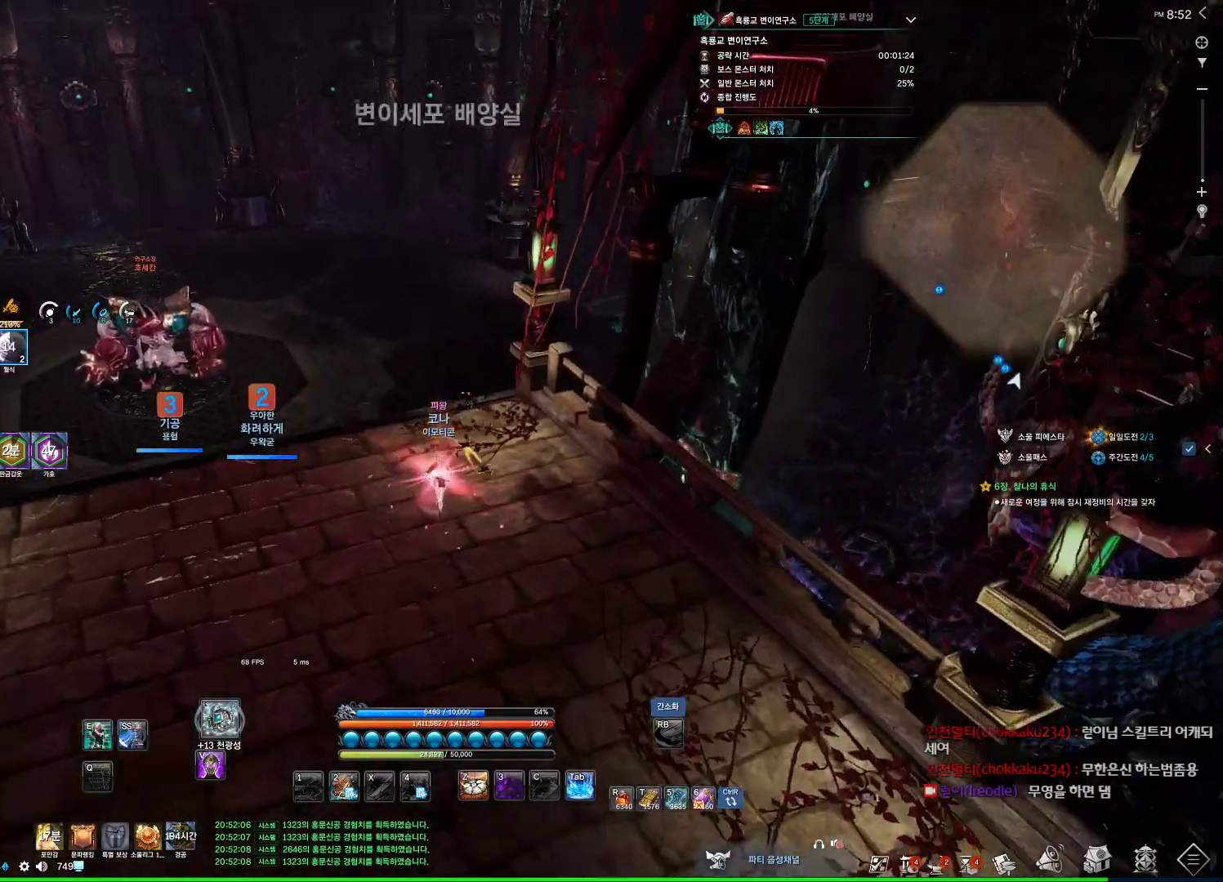
{"keys": ["d", "w"], "mouse": ["mb4"], "events": [[167, "mouse_mb4", "down"], [234, "mouse_mb4", "up"], [267, "mouse_mb4", "down"], [300, "mouse_mb4", "up"], [300, "space", "down"], [367, "mouse_mb4", "down"], [400, "mouse_mb4", "up"], [467, "d", "down"], [500, "mouse_mb4", "down"], [500, "space", "up"]]}
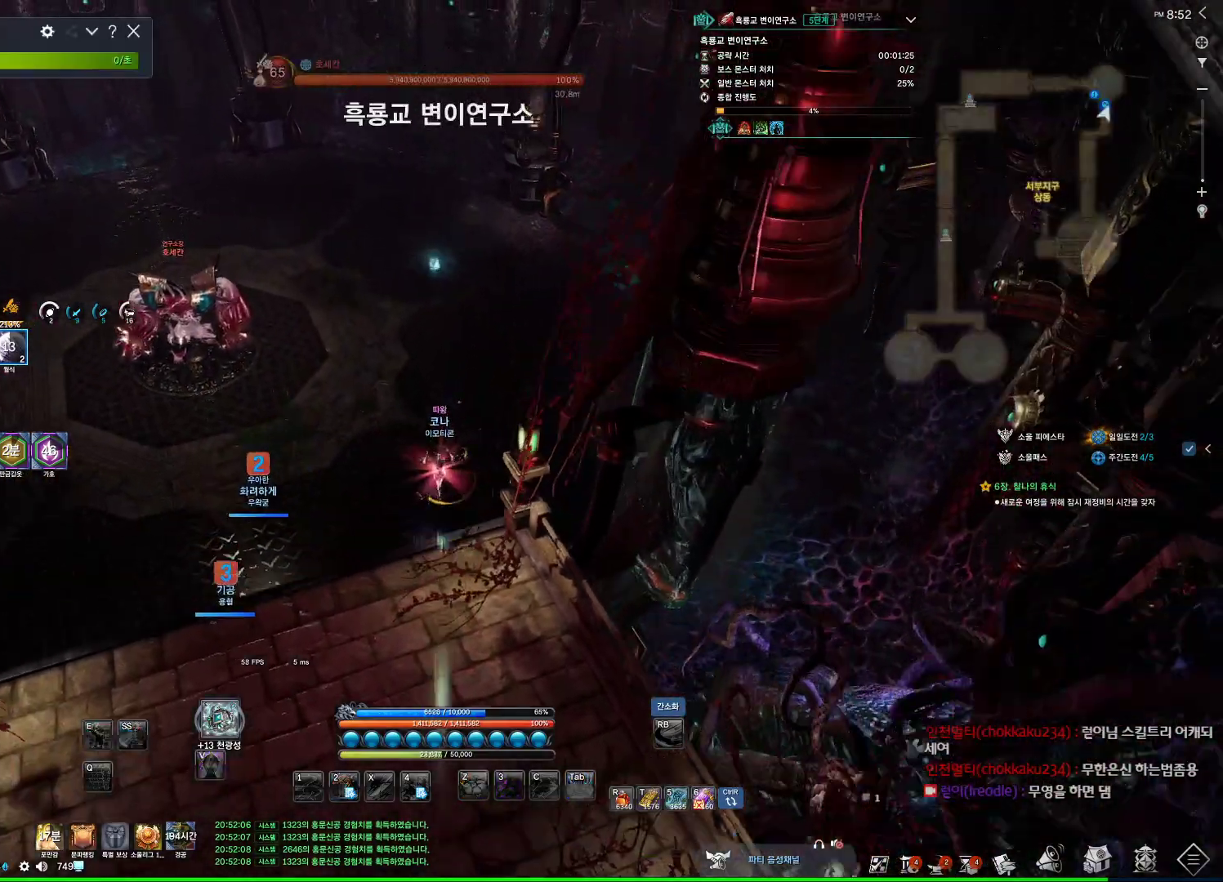
{"keys": ["alt", "d", "w"], "mouse": [], "events": [[34, "mouse_mb4", "up"], [267, "alt", "down"], [267, "mouse_mb4", "down"], [334, "mouse_mb4", "up"]]}
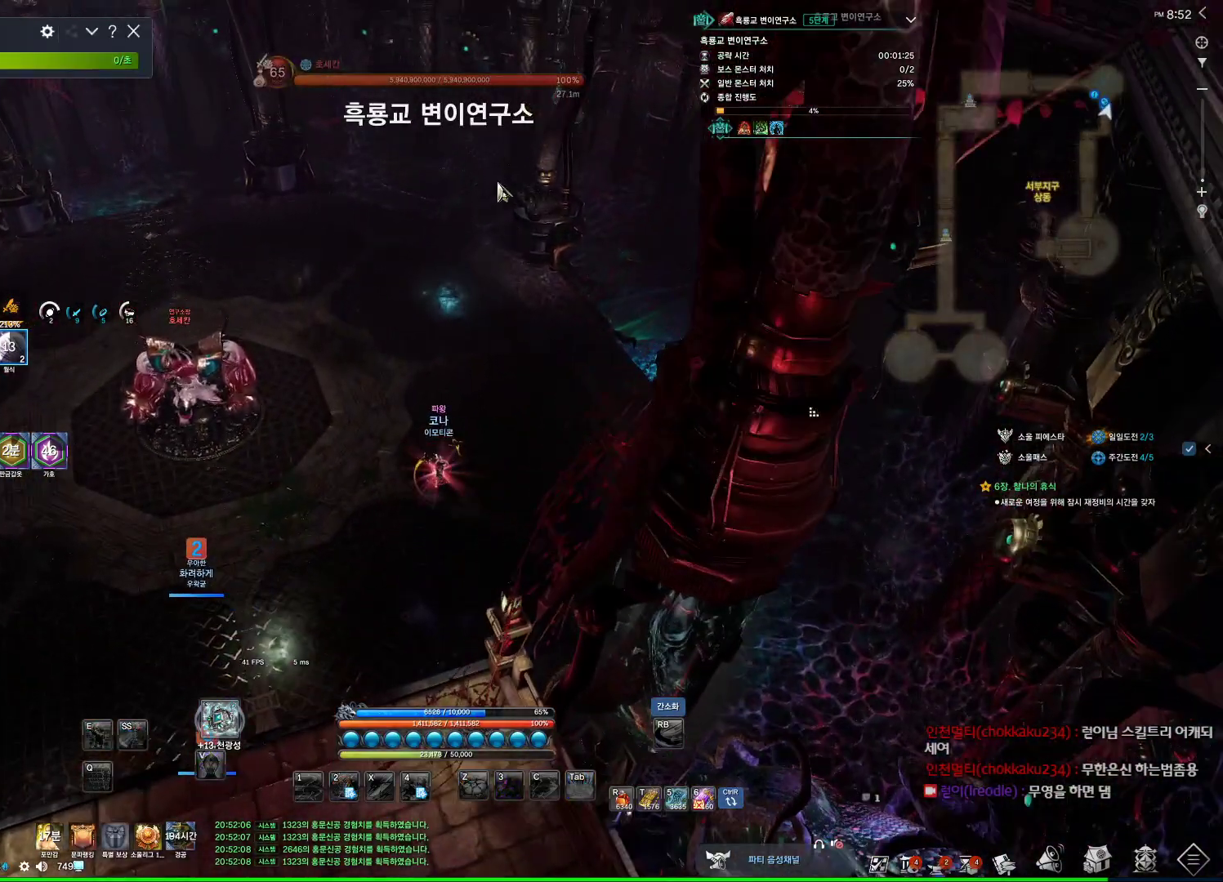
{"keys": ["alt", "w"], "mouse": [], "events": [[34, "d", "up"], [267, "mouse_left", "down"], [267, "mouse_right", "down"], [334, "mouse_left", "up"], [334, "mouse_right", "up"]]}
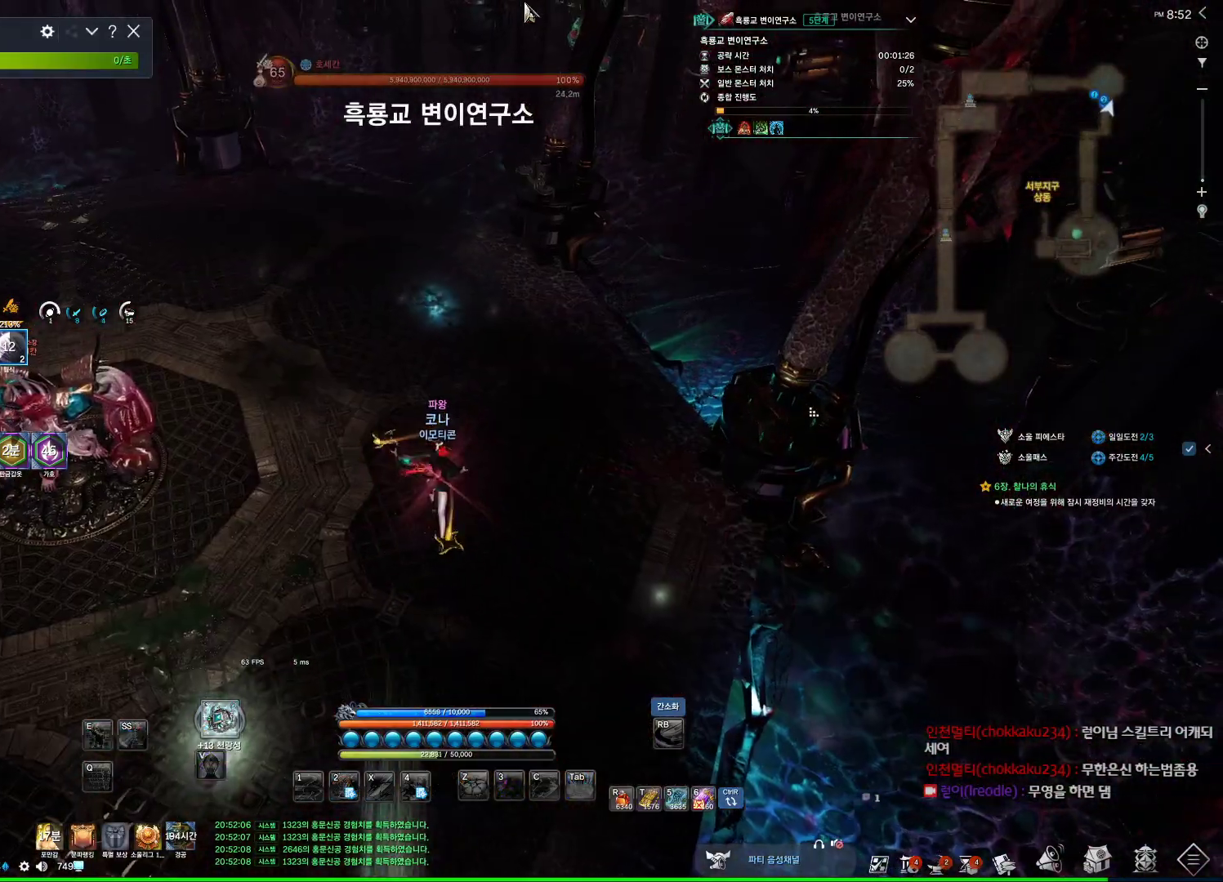
{"keys": ["alt", "w"], "mouse": [], "events": [[134, "mouse_left", "down"], [134, "mouse_right", "down"], [234, "mouse_left", "up"], [234, "mouse_right", "up"], [300, "mouse_left", "down"], [300, "mouse_right", "down"], [400, "mouse_left", "up"], [400, "mouse_right", "up"]]}
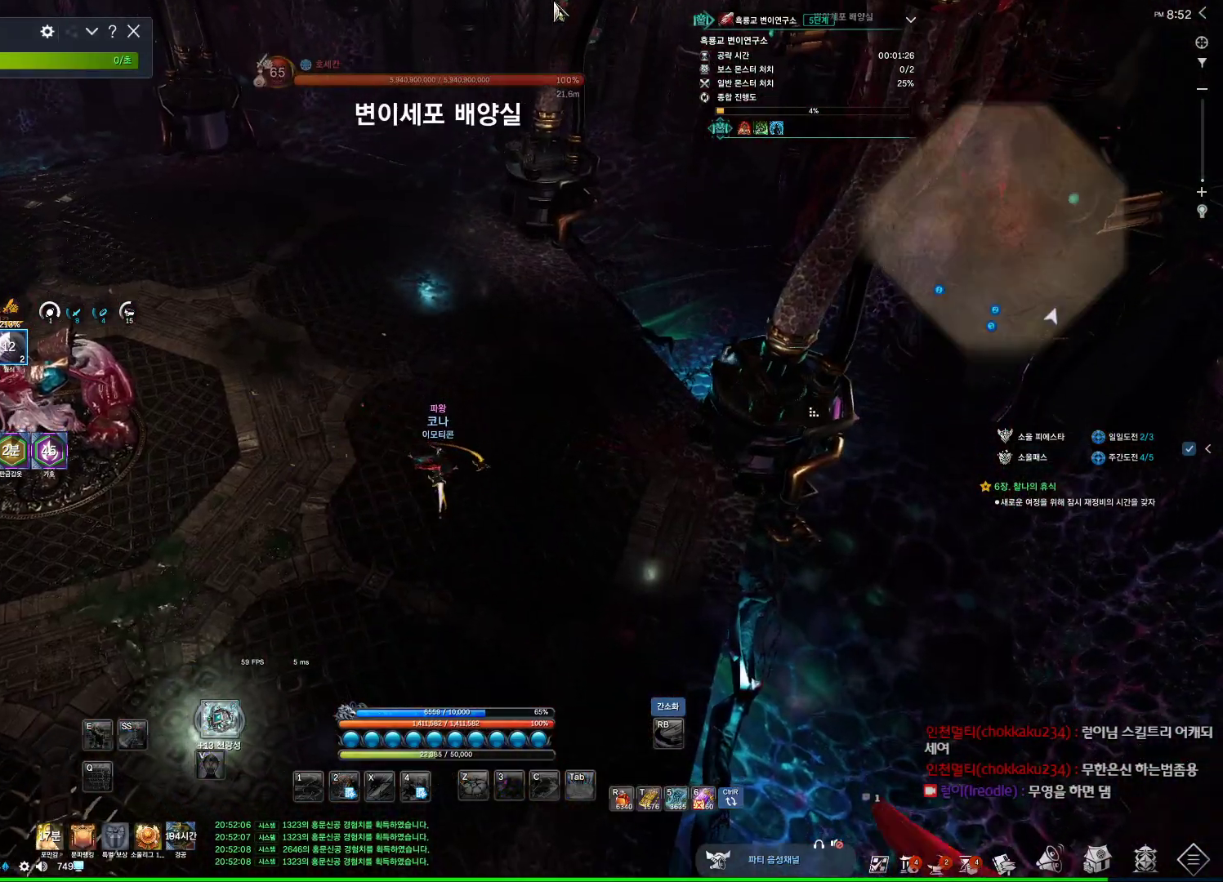
{"keys": ["w"], "mouse": [], "events": [[67, "alt", "up"]]}
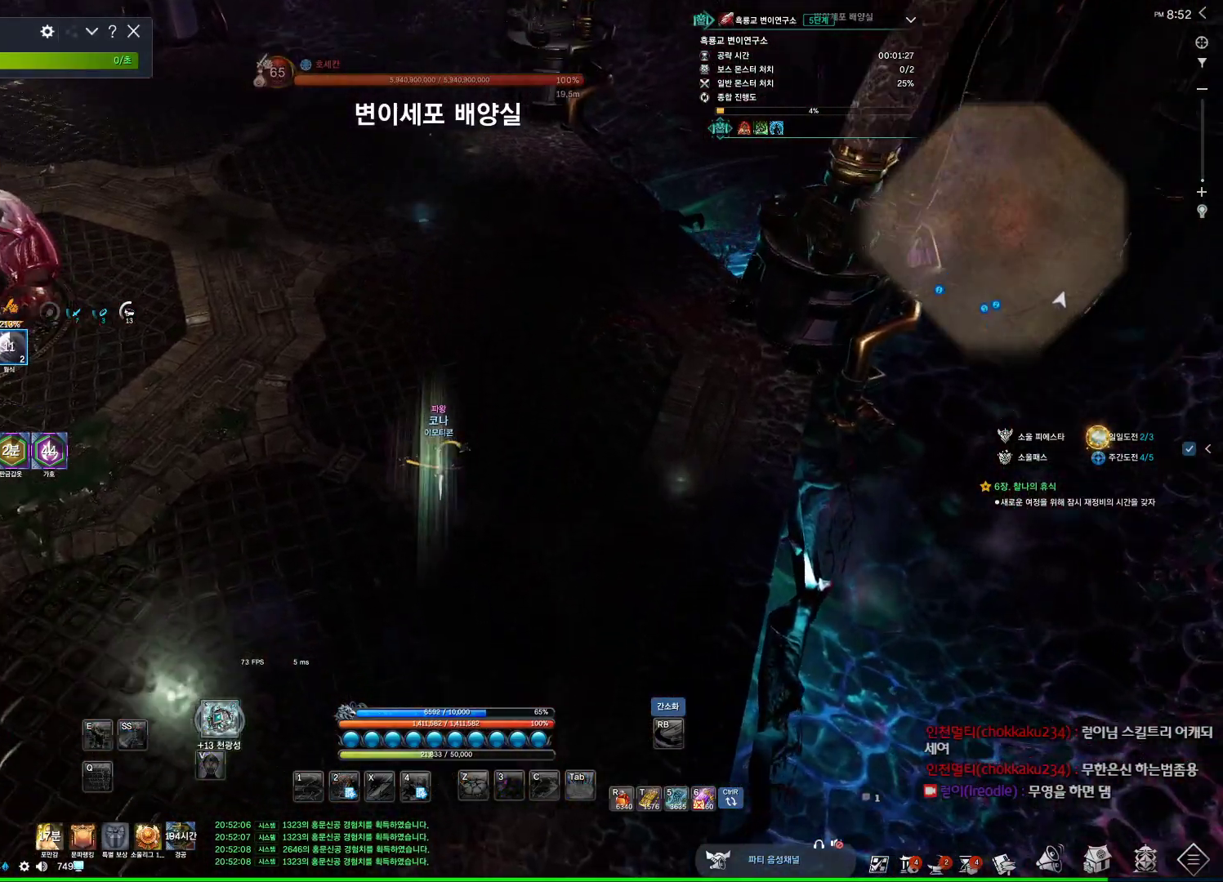
{"keys": ["w"], "mouse": [], "events": [[67, "d", "down"], [200, "space", "down"], [334, "d", "up"], [400, "space", "up"]]}
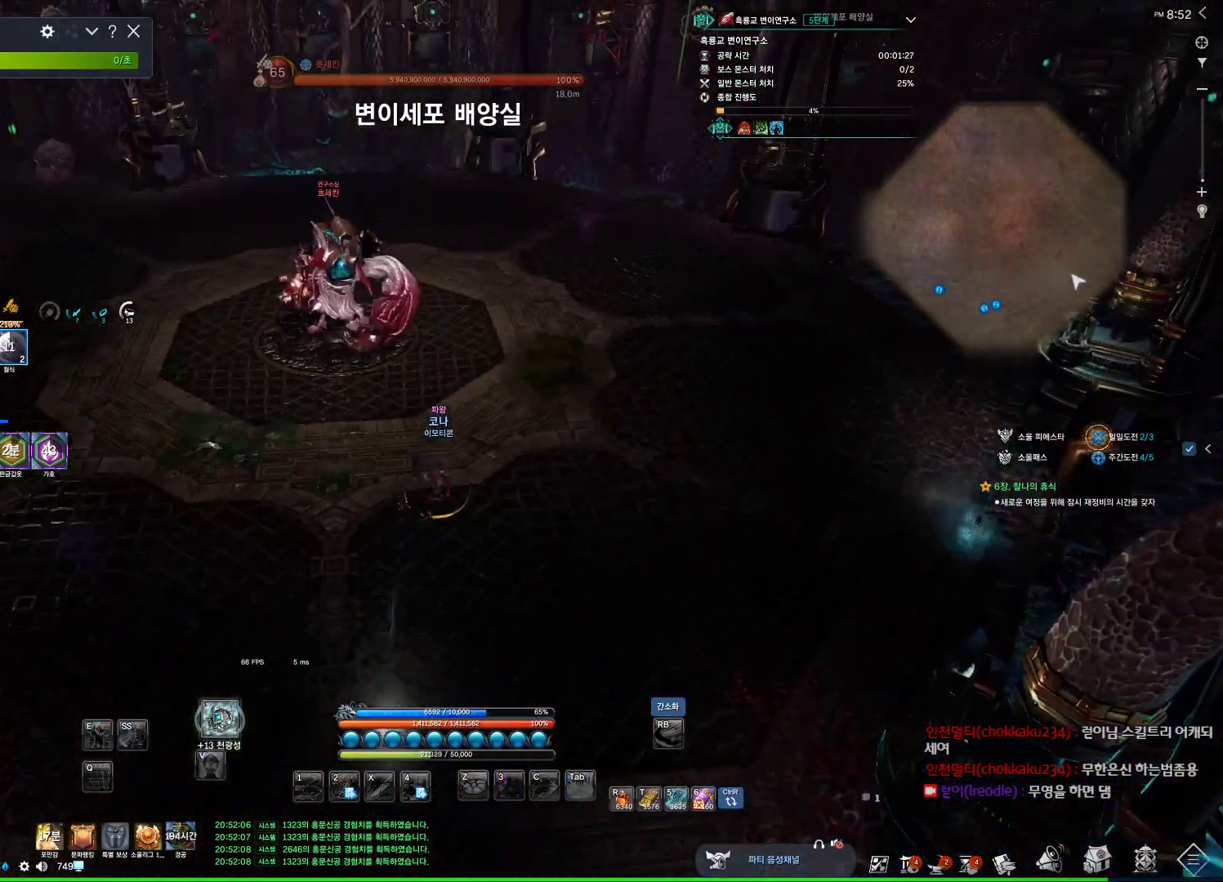
{"keys": ["alt", "w"], "mouse": ["left"], "events": [[134, "alt", "down"], [367, "mouse_left", "down"]]}
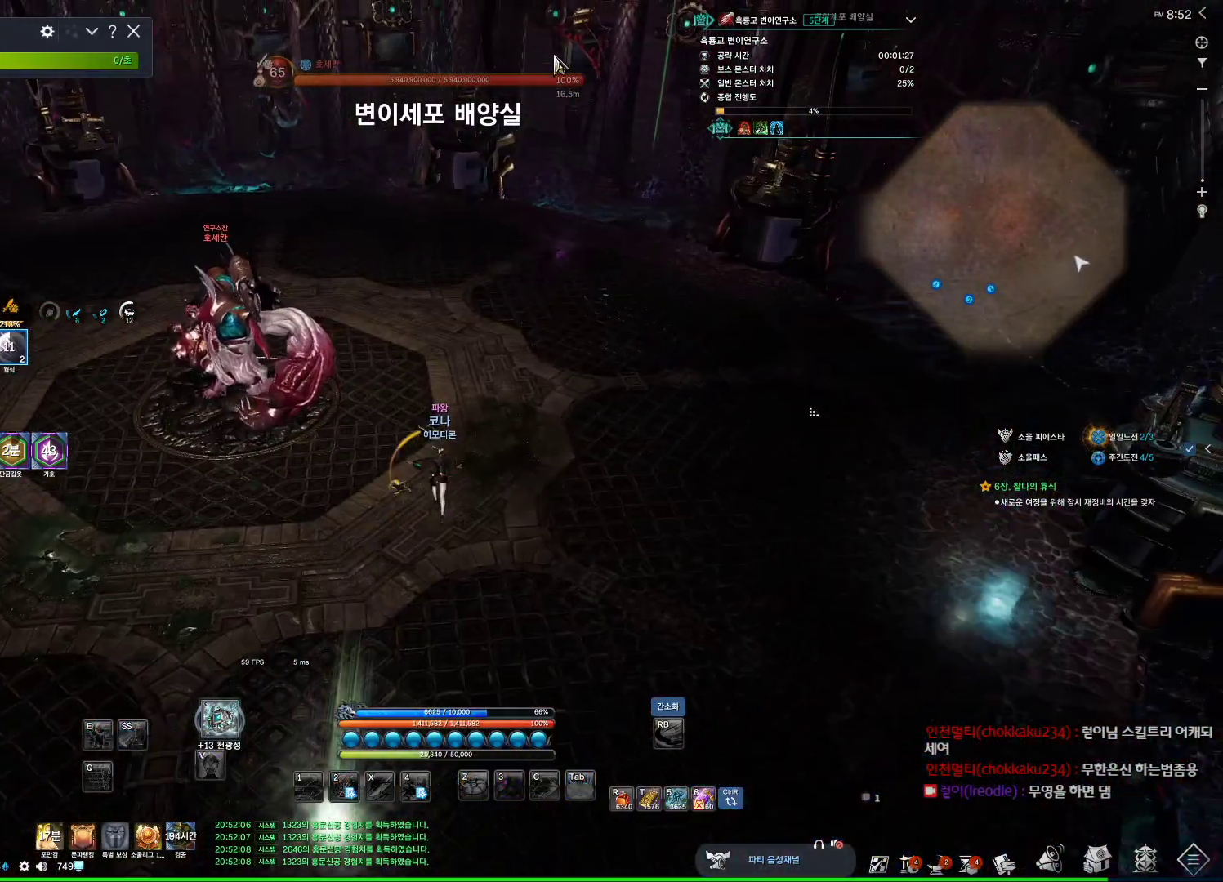
{"keys": ["d", "w"], "mouse": [], "events": [[67, "mouse_left", "up"], [200, "alt", "up"], [267, "d", "down"]]}
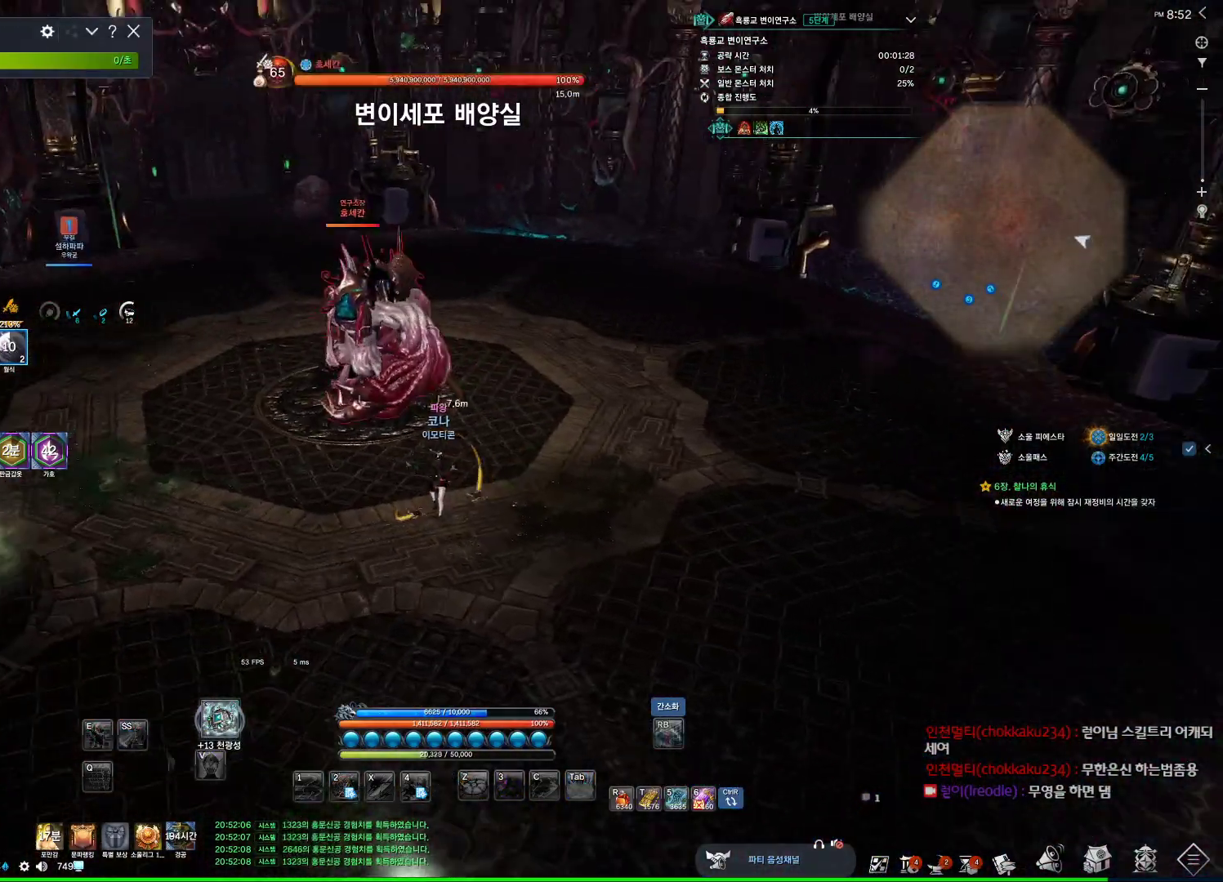
{"keys": ["d", "space", "w"], "mouse": [], "events": [[434, "space", "down"]]}
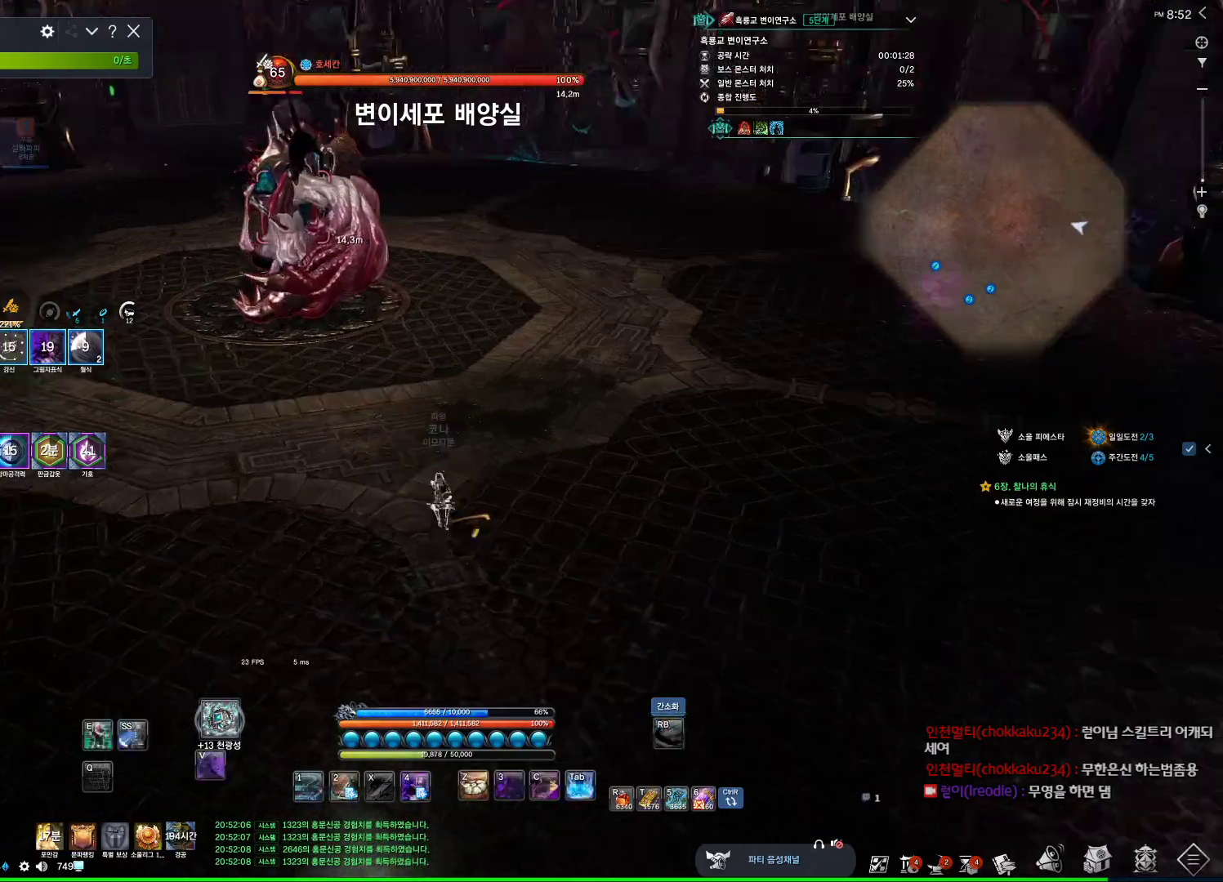
{"keys": ["d", "w"], "mouse": [], "events": [[134, "space", "up"]]}
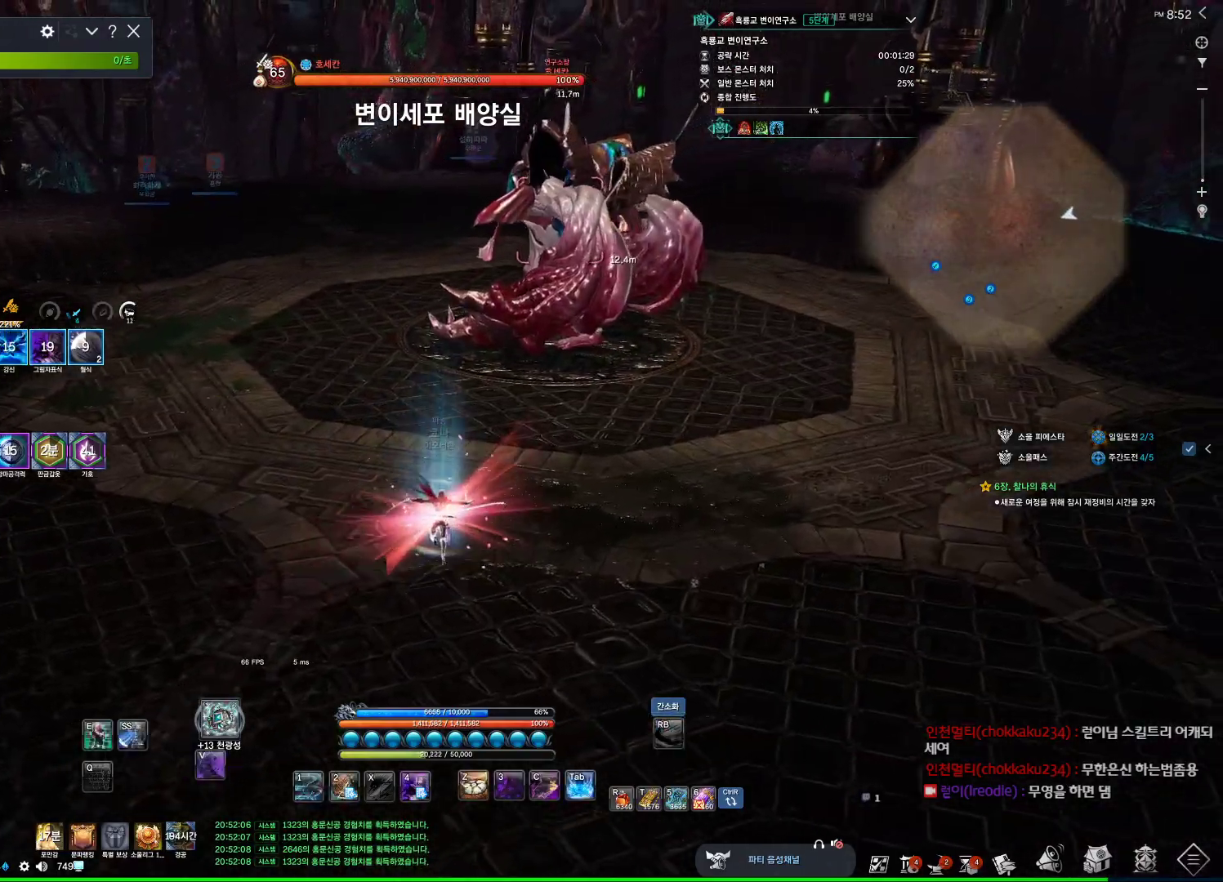
{"keys": ["1", "d"], "mouse": [], "events": [[100, "space", "down"], [234, "space", "up"], [234, "w", "up"], [334, "1", "down"]]}
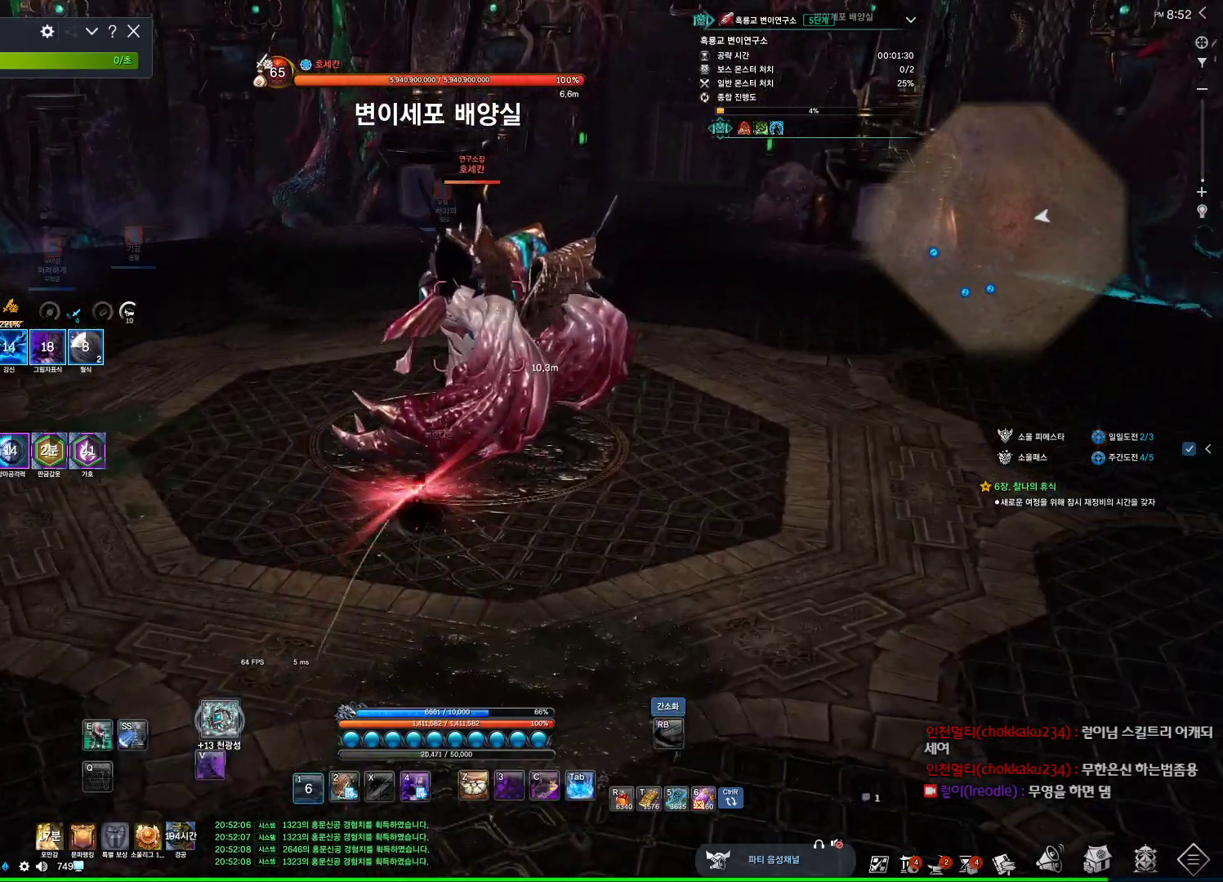
{"keys": ["4"], "mouse": [], "events": [[200, "d", "up"], [400, "1", "up"], [434, "4", "down"]]}
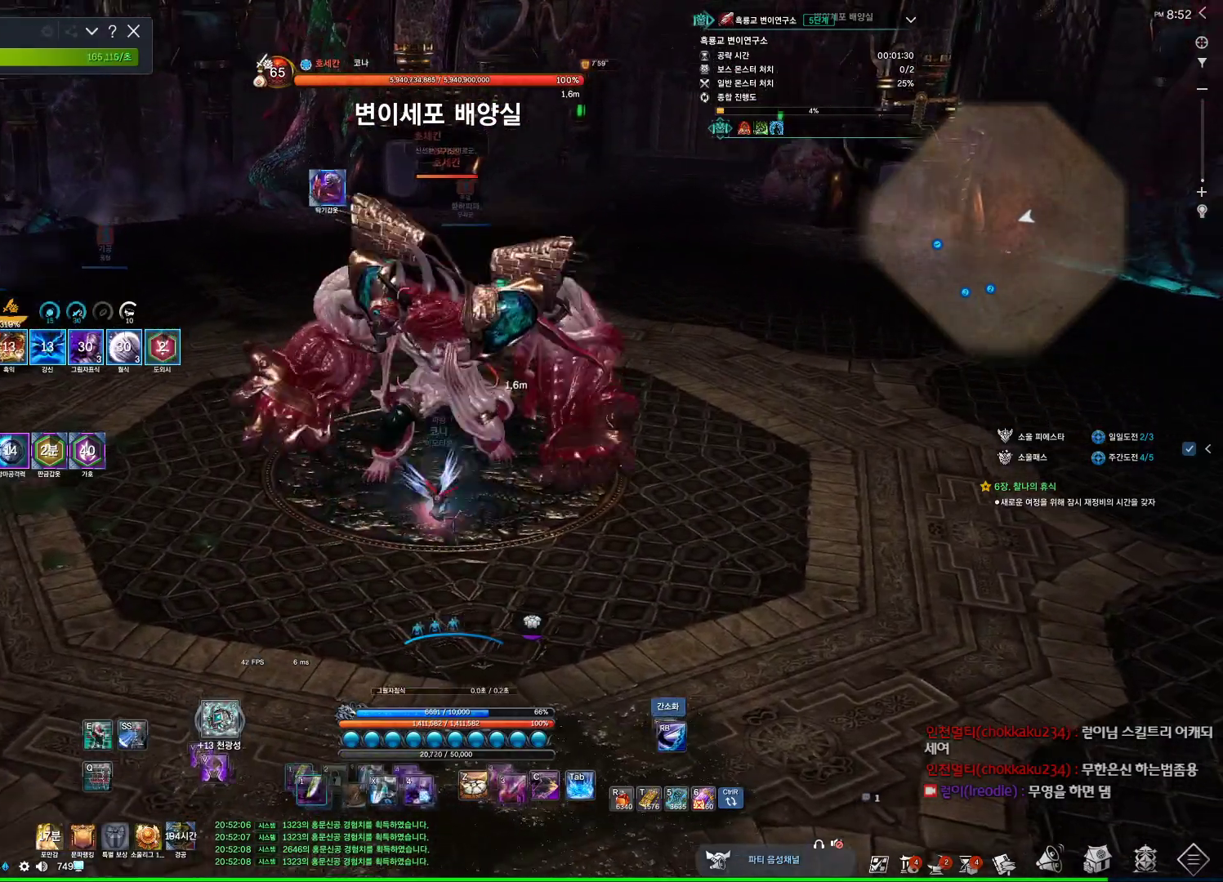
{"keys": [], "mouse": [], "events": [[500, "4", "up"]]}
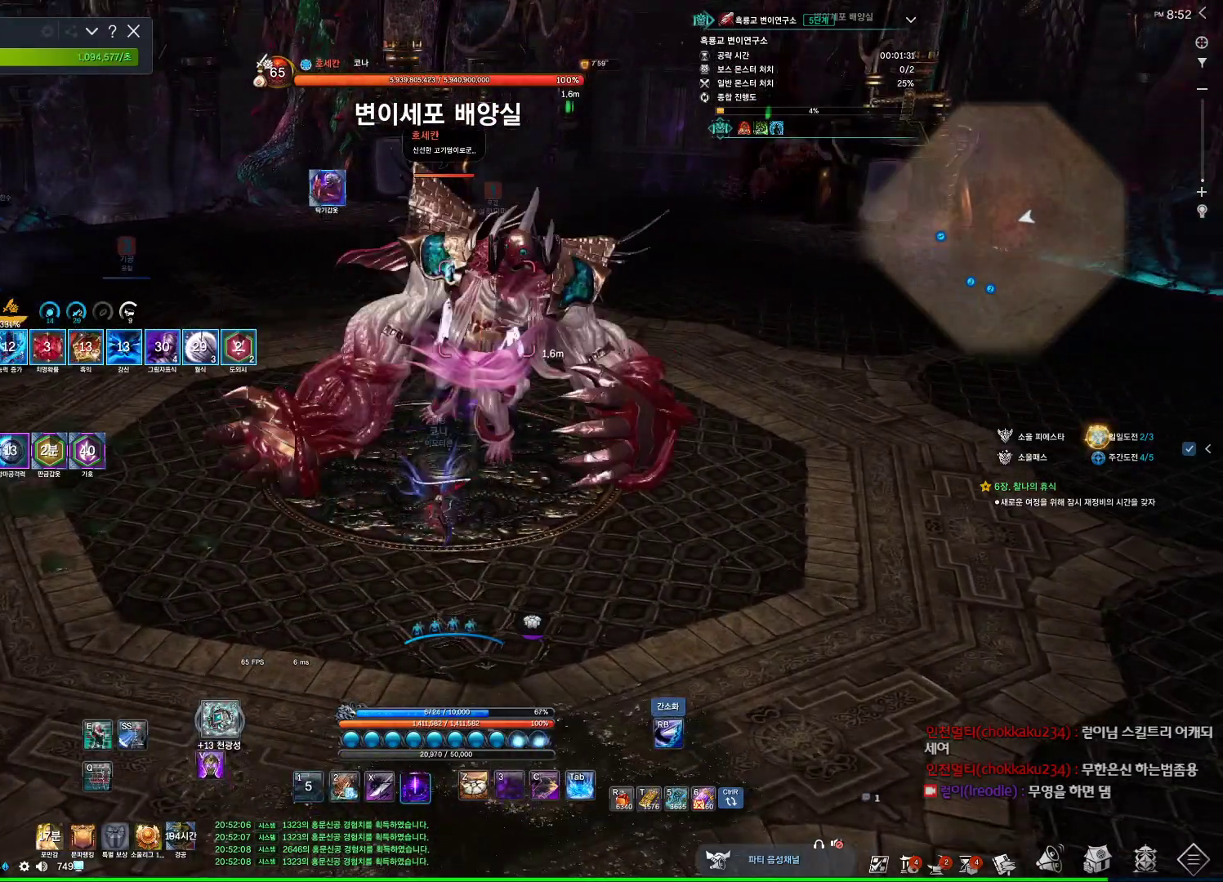
{"keys": [], "mouse": [], "events": [[134, "v", "down"], [267, "v", "up"]]}
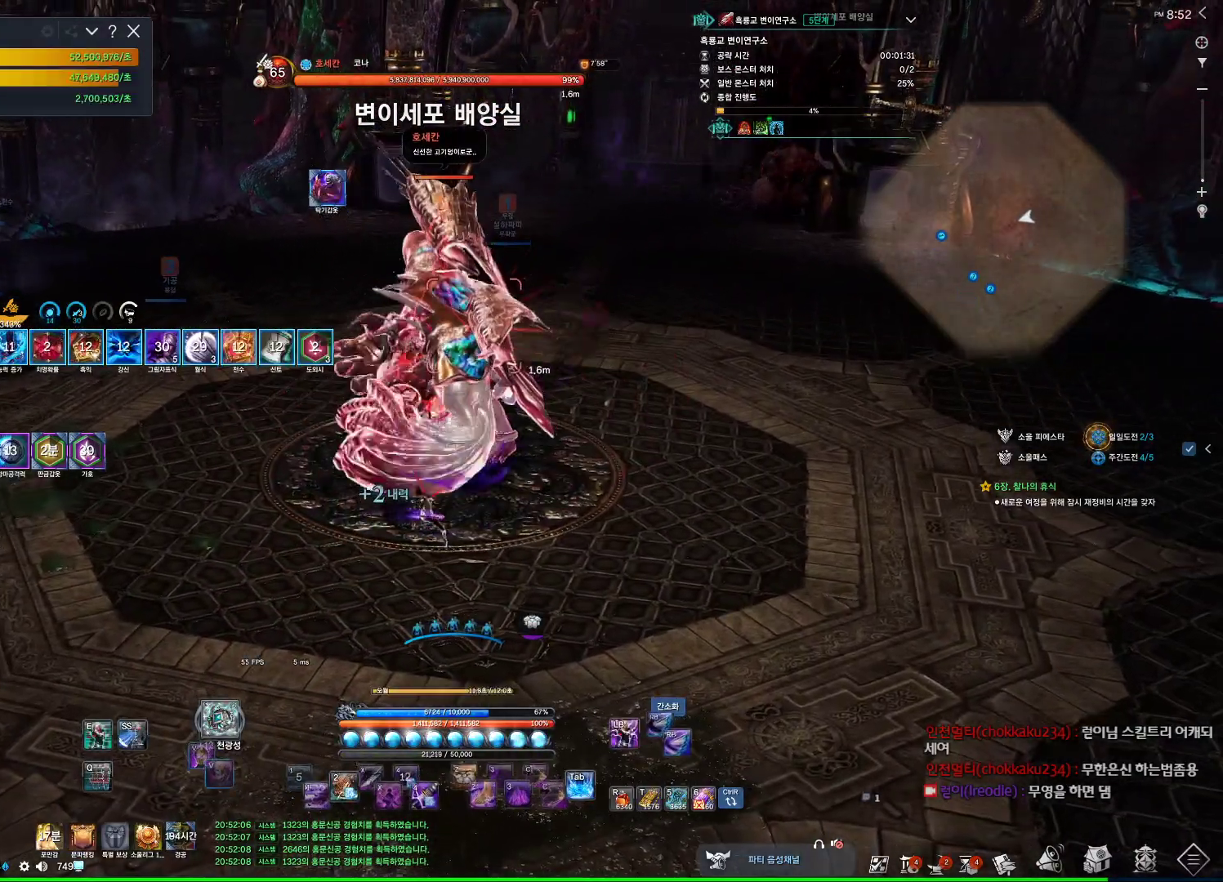
{"keys": ["x"], "mouse": ["right"], "events": [[67, "4", "down"], [267, "4", "up"], [267, "mouse_right", "down"], [434, "x", "down"]]}
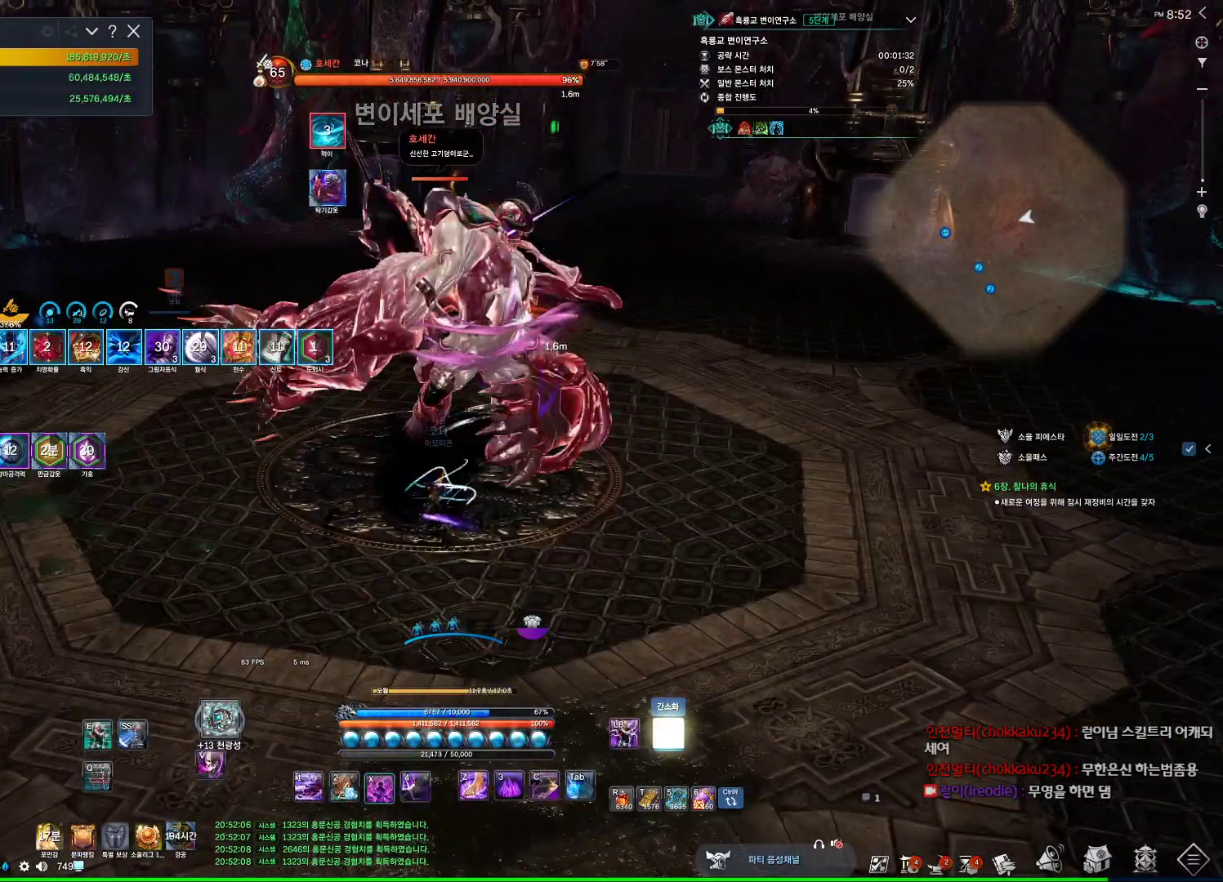
{"keys": [], "mouse": [], "events": [[34, "x", "up"], [67, "x", "down"], [200, "x", "up"], [234, "x", "down"], [367, "mouse_right", "up"], [367, "x", "up"]]}
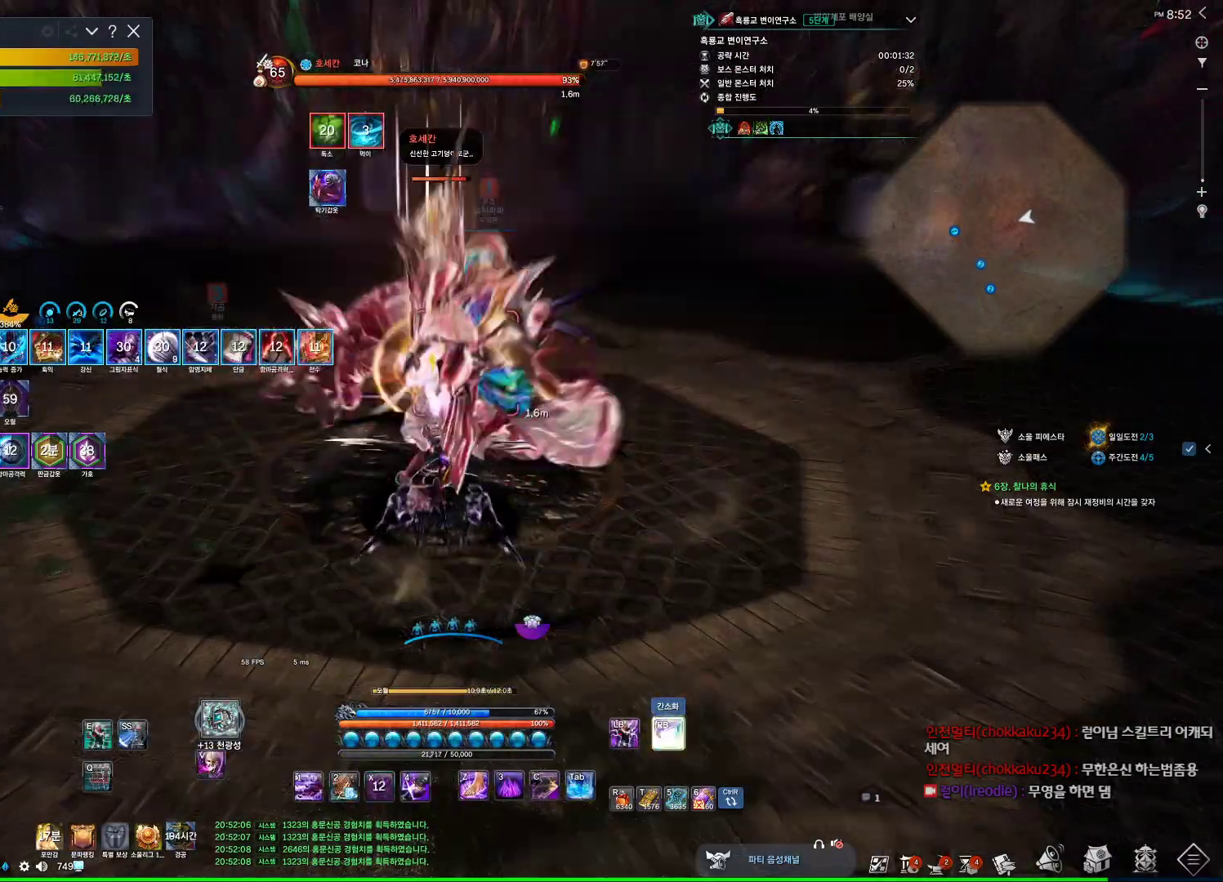
{"keys": [], "mouse": [], "events": [[67, "tilde", "down"], [200, "tilde", "up"], [300, "4", "down"], [434, "f", "down"], [467, "4", "up"], [467, "f", "up"]]}
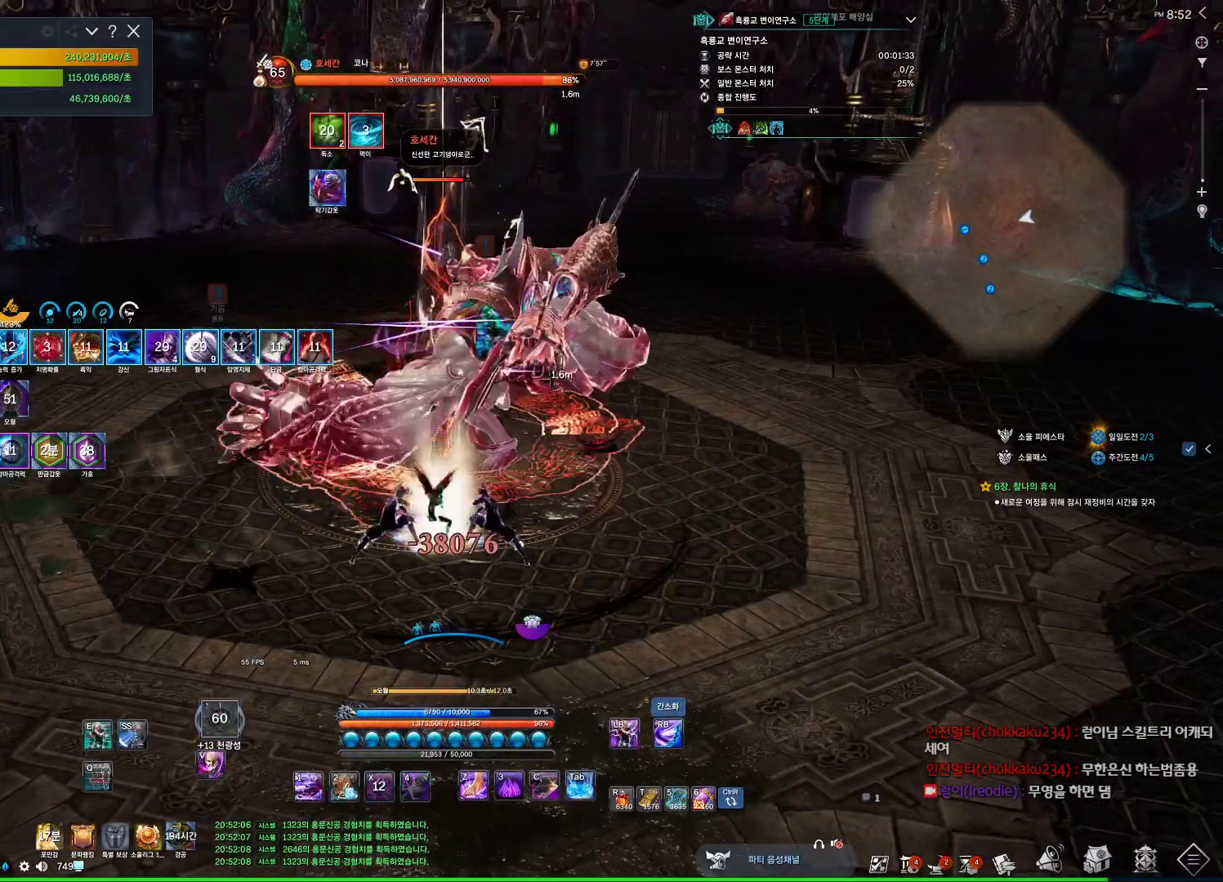
{"keys": ["d"], "mouse": [], "events": [[200, "w", "down"], [267, "d", "down"], [500, "w", "up"]]}